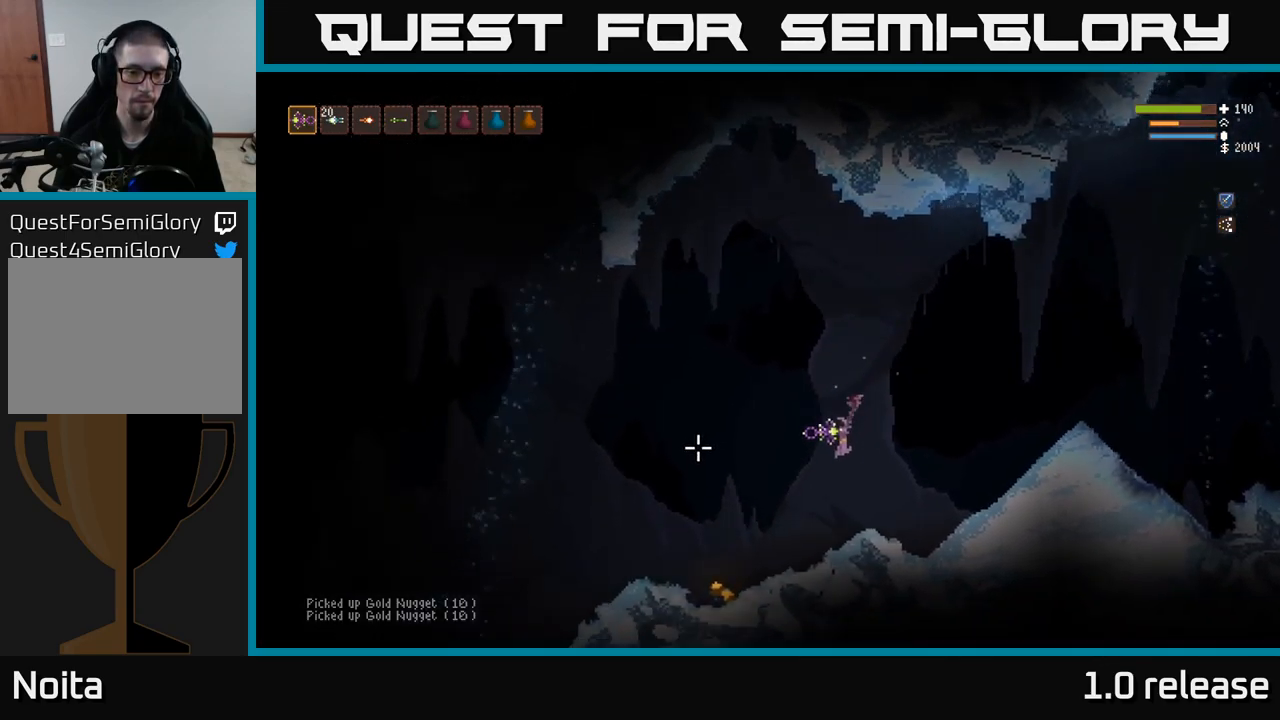
Gameplay with a controller (Xbox layout); each line is a JSON object with the inputs held at the frame after it. "events" lists button and stick changes between this image and that frame as [ms after this image, input, new state], when the widget could be followed in between. Not read: R3.
{"buttons": [], "left_stick": "left", "right_stick": "left", "events": []}
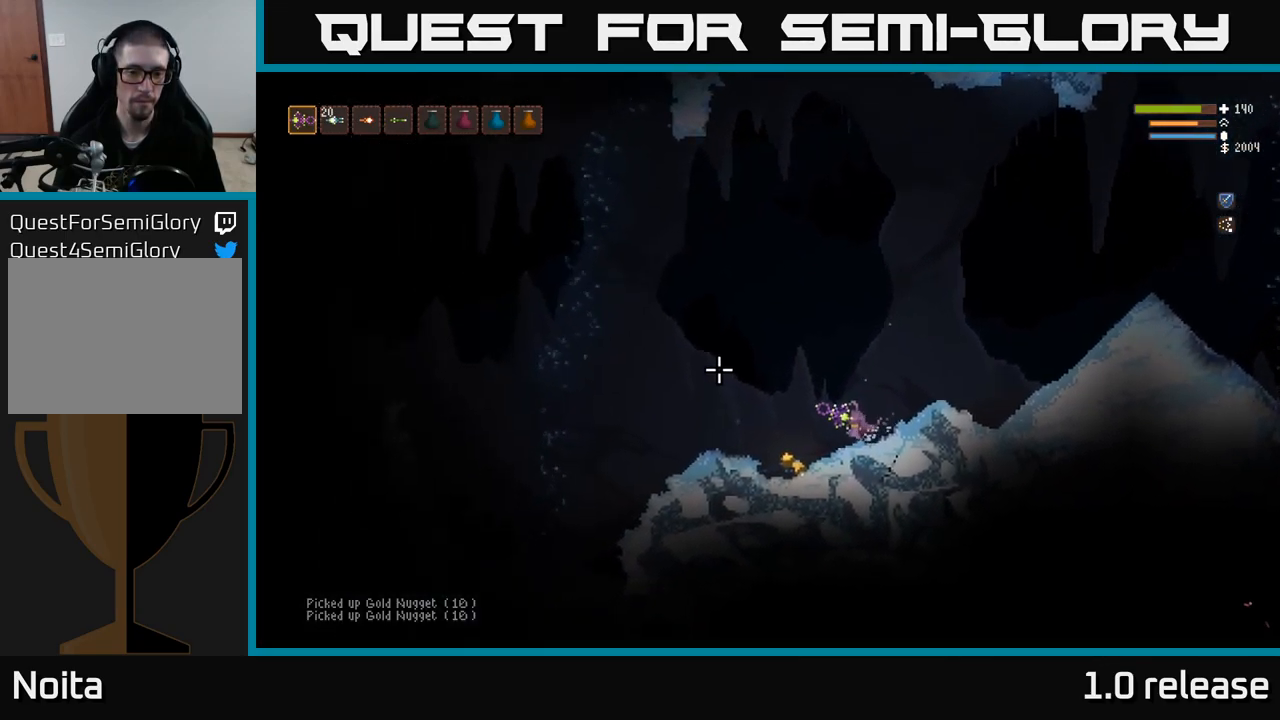
{"buttons": [], "left_stick": "left", "right_stick": "up-left", "events": [[133, "right_stick", "up-left"], [316, "L2", "down"], [433, "L2", "up"]]}
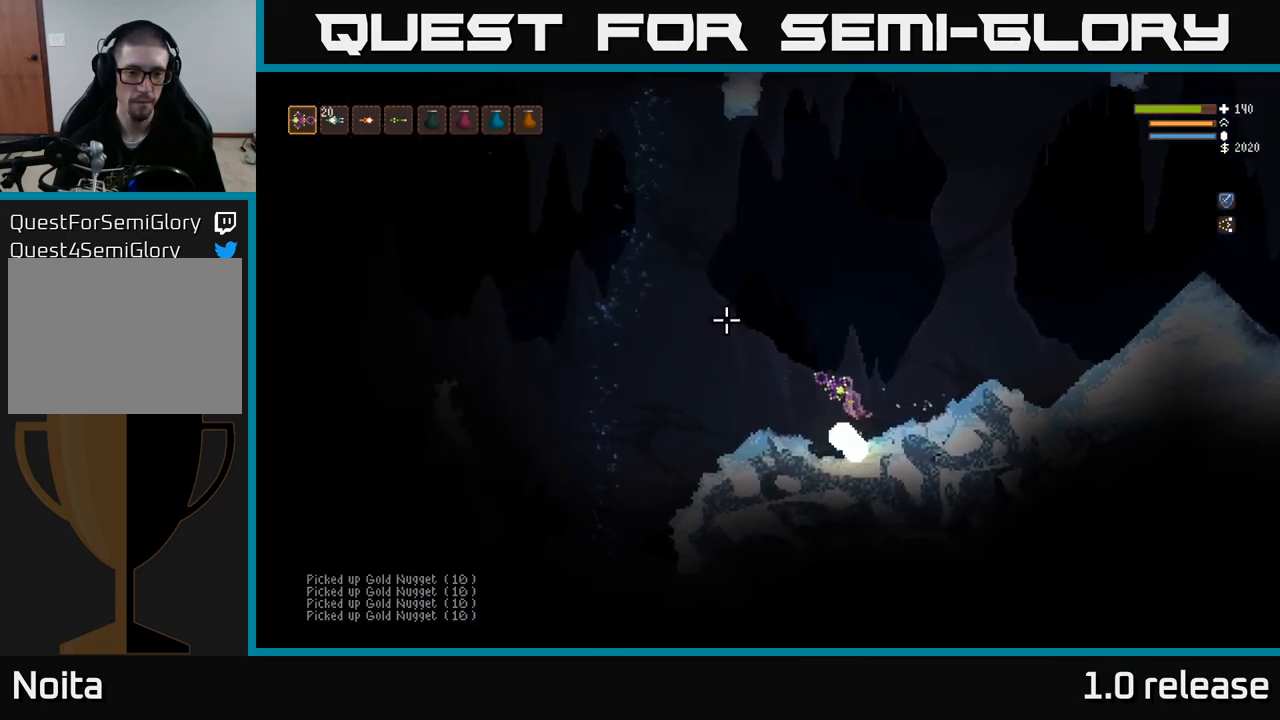
{"buttons": [], "left_stick": "left", "right_stick": "up-left", "events": []}
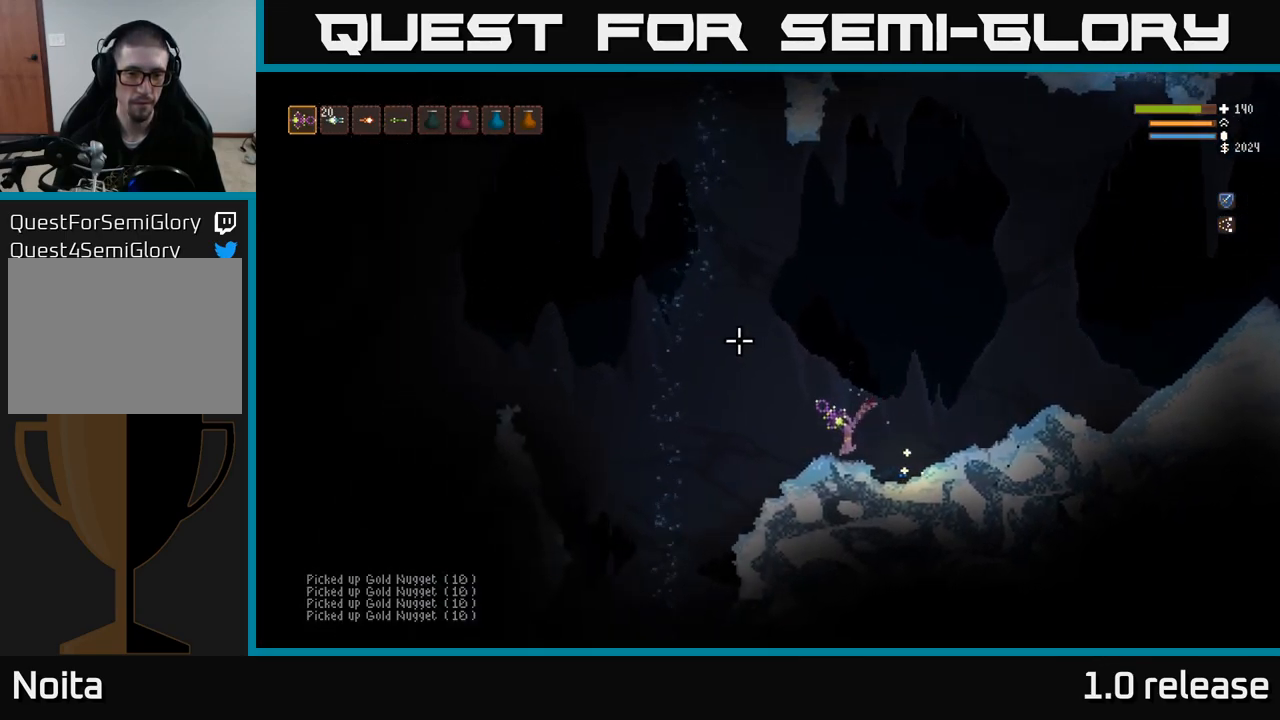
{"buttons": ["L2"], "left_stick": "left", "right_stick": "up-left", "events": [[200, "L2", "down"]]}
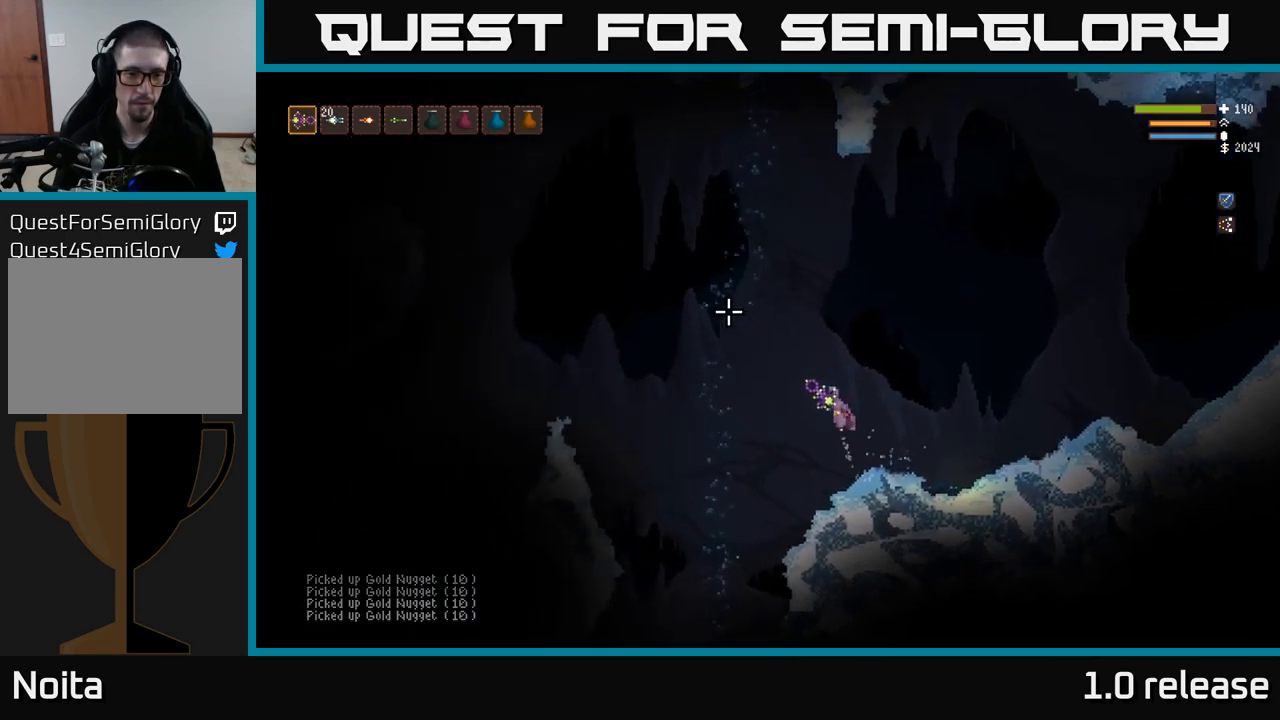
{"buttons": ["L2"], "left_stick": "left", "right_stick": "up-left", "events": []}
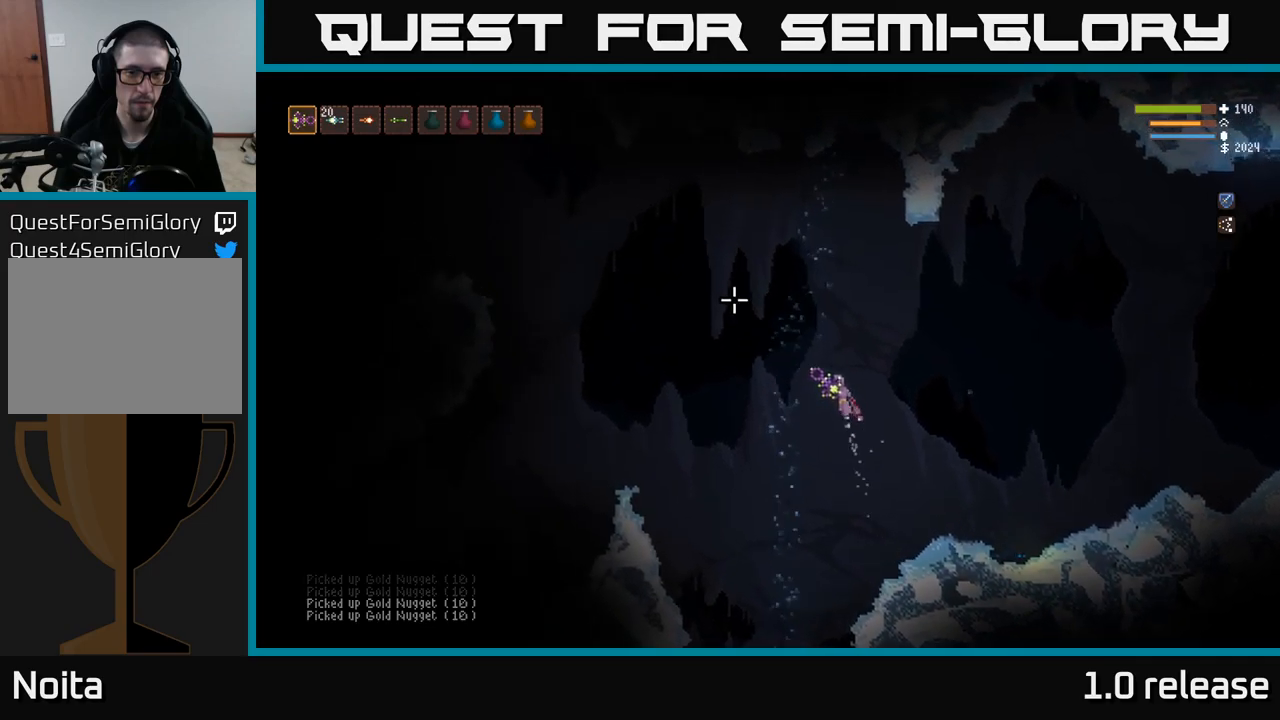
{"buttons": ["L2"], "left_stick": "left", "right_stick": "up-left", "events": []}
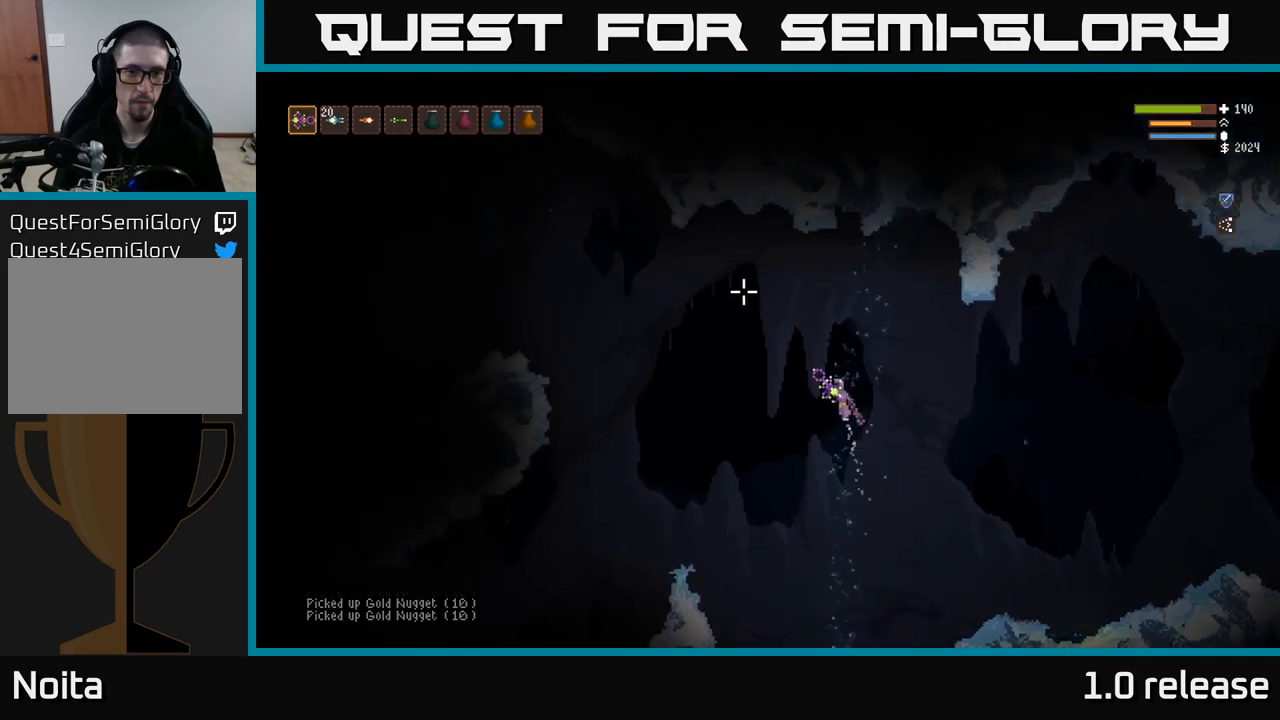
{"buttons": [], "left_stick": "left", "right_stick": "up-left", "events": [[267, "L2", "up"]]}
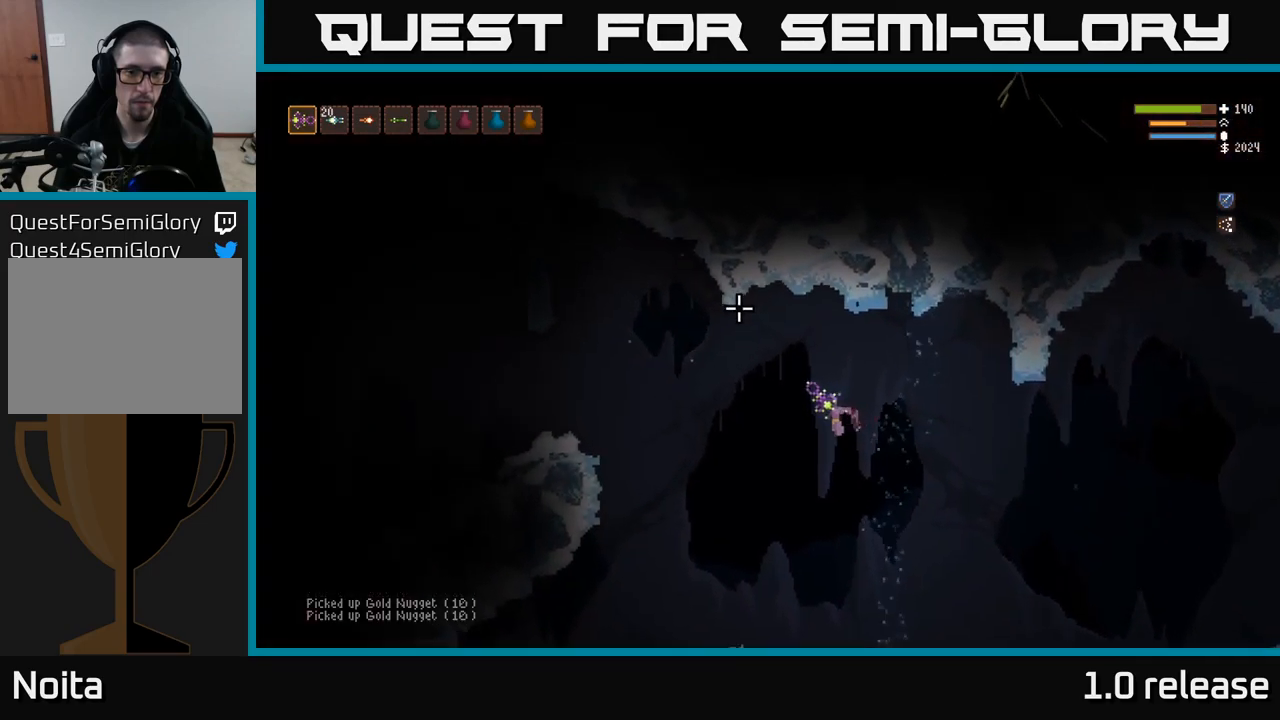
{"buttons": ["L2"], "left_stick": "left", "right_stick": "up-left", "events": [[133, "L2", "down"], [250, "L2", "up"], [467, "L2", "down"]]}
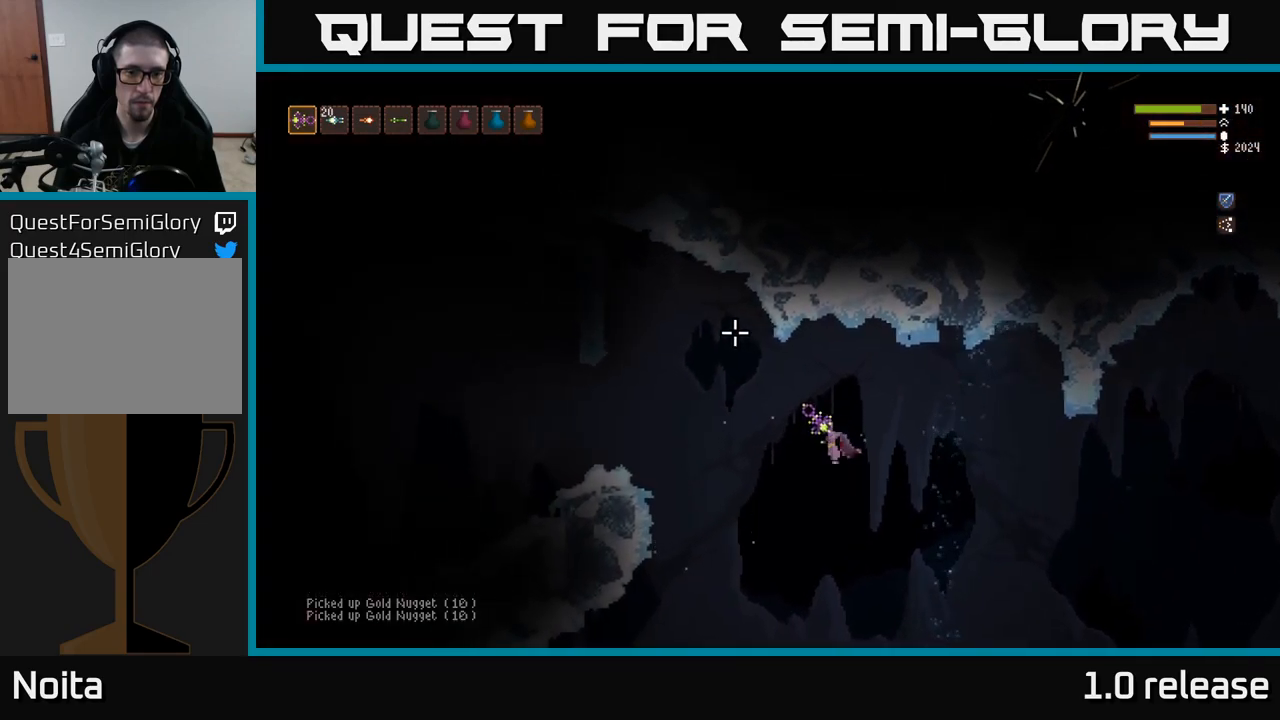
{"buttons": [], "left_stick": "left", "right_stick": "left", "events": [[83, "L2", "up"], [300, "L2", "down"], [383, "right_stick", "left"], [400, "L2", "up"]]}
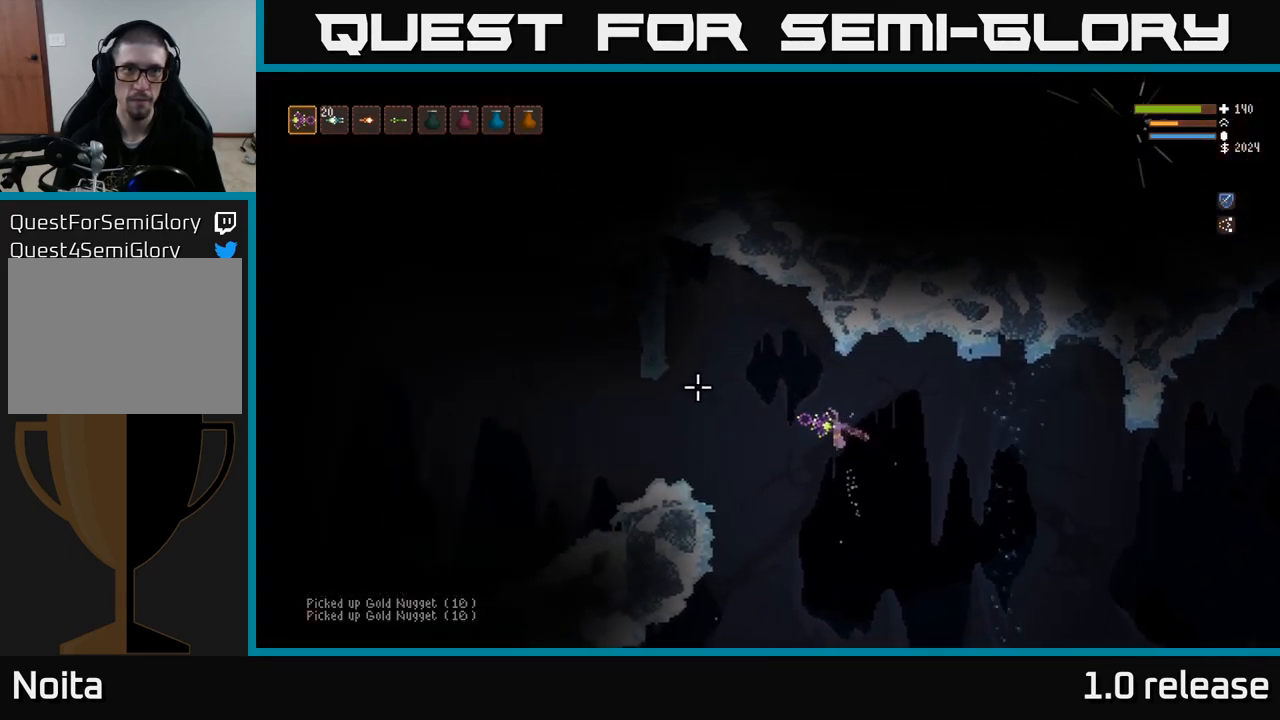
{"buttons": [], "left_stick": "left", "right_stick": "left", "events": [[133, "L2", "down"], [233, "L2", "up"], [383, "L2", "down"], [467, "L2", "up"]]}
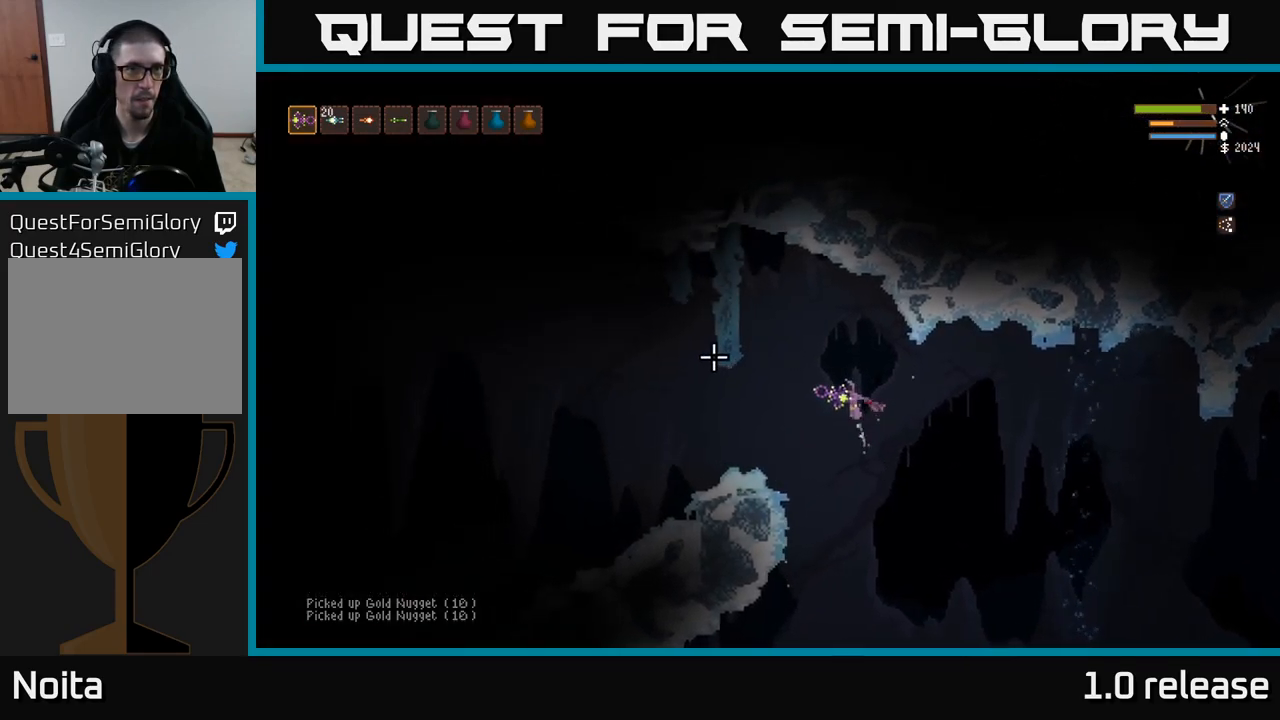
{"buttons": [], "left_stick": "left", "right_stick": "left", "events": [[217, "L2", "down"], [333, "L2", "up"]]}
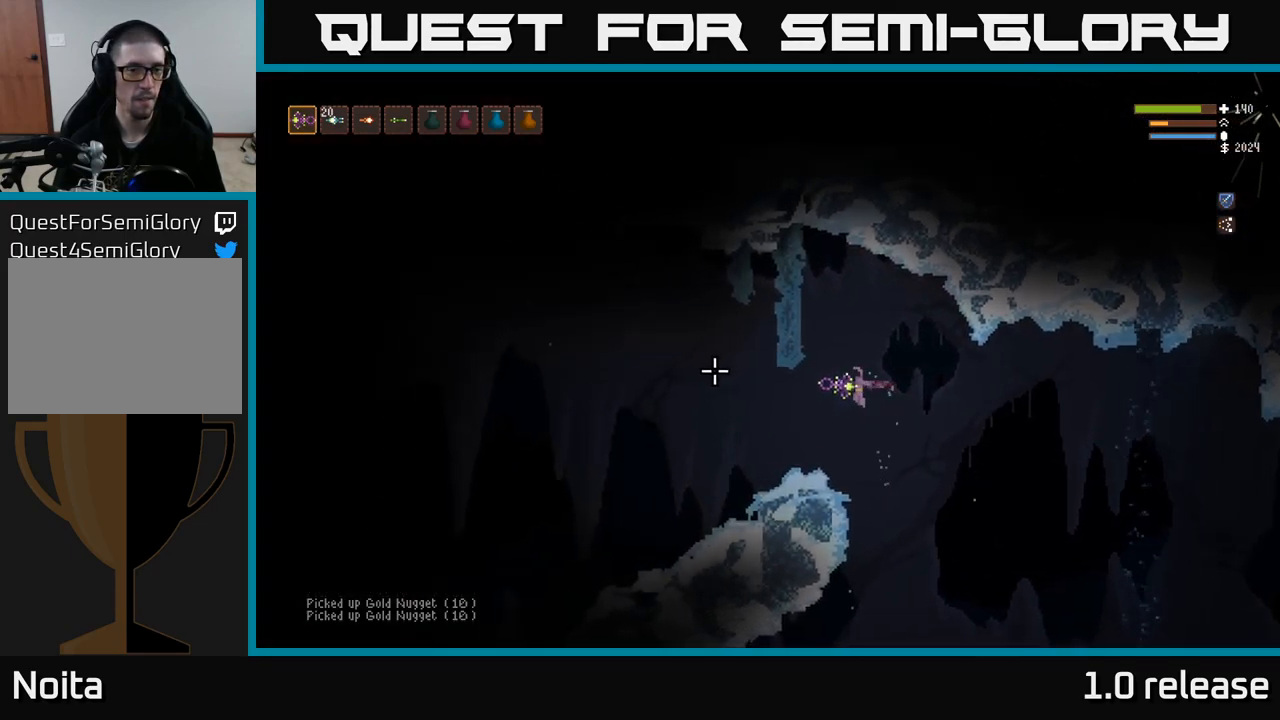
{"buttons": [], "left_stick": "left", "right_stick": "left", "events": []}
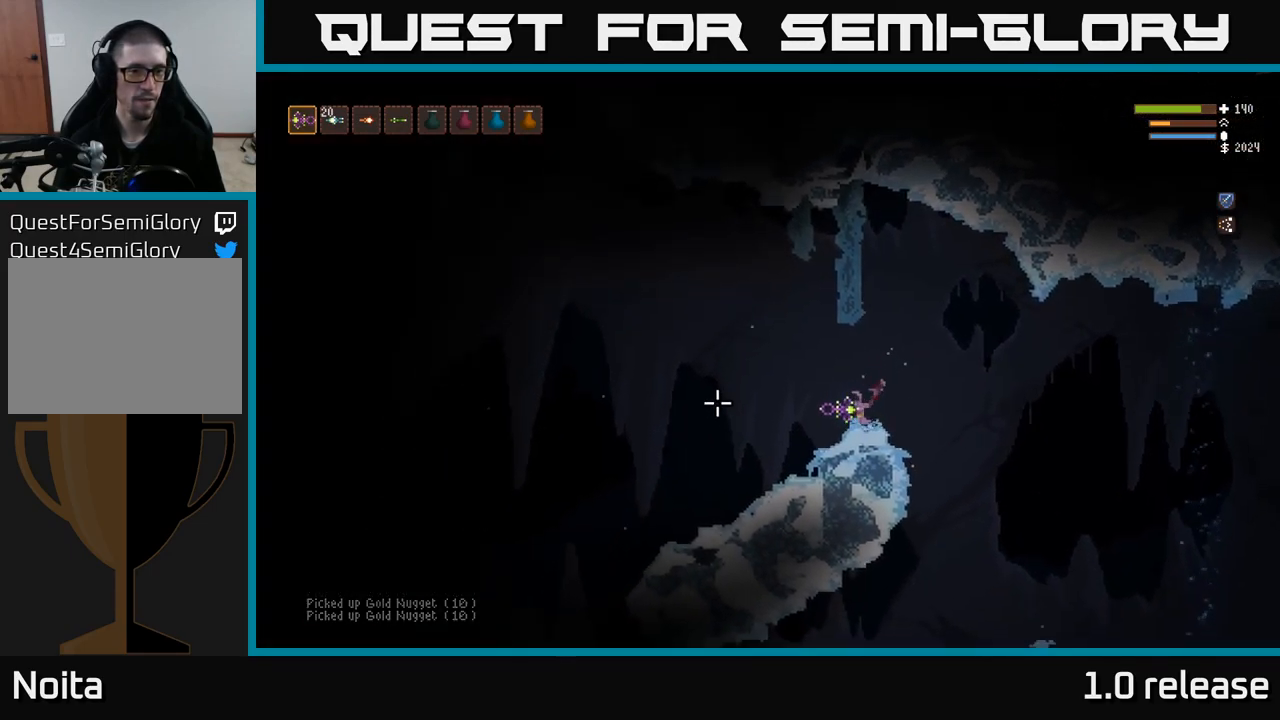
{"buttons": [], "left_stick": "left", "right_stick": "up-left", "events": [[67, "right_stick", "up-left"], [367, "R2", "down"], [450, "R2", "up"]]}
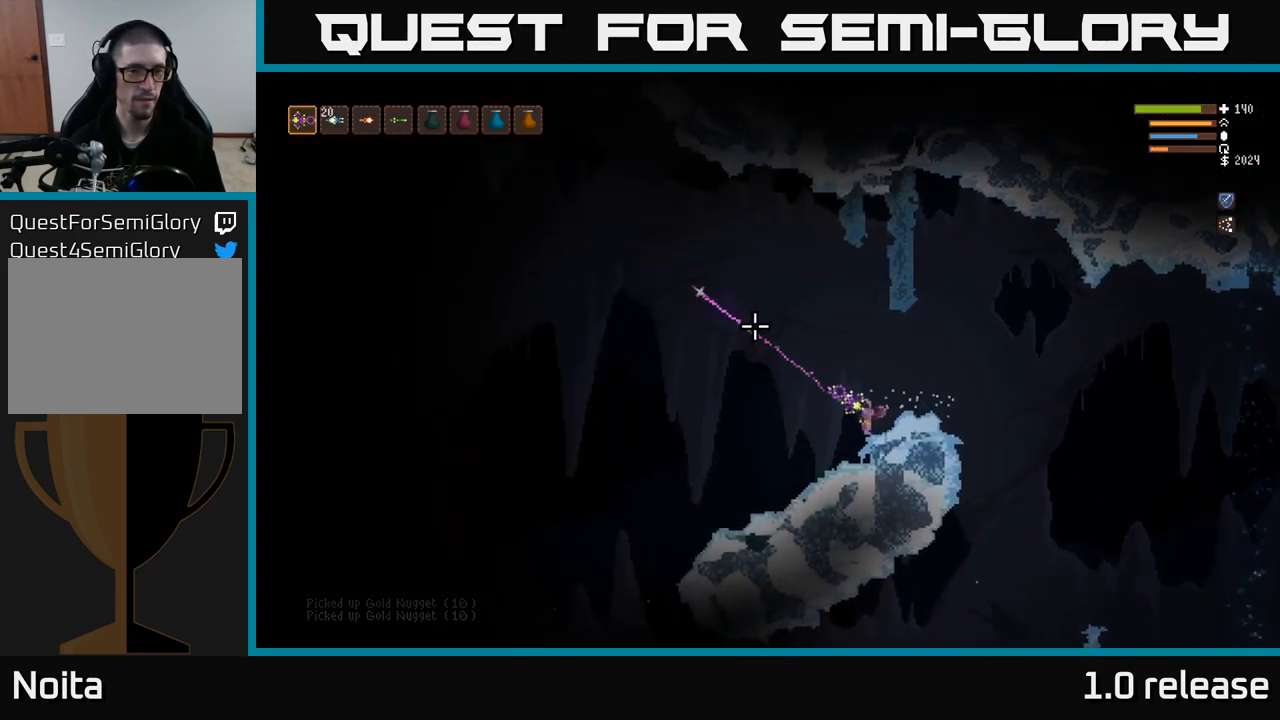
{"buttons": [], "left_stick": "left", "right_stick": "up-left", "events": []}
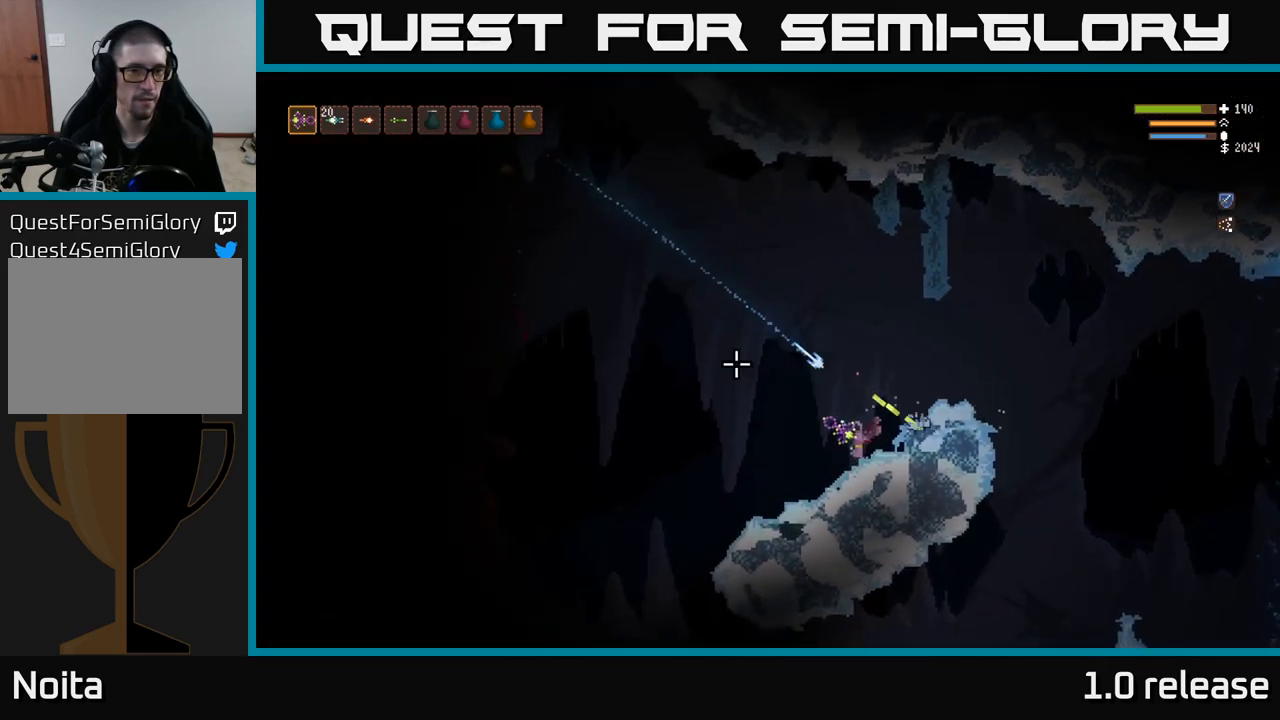
{"buttons": ["L2"], "left_stick": "left", "right_stick": "up-left", "events": [[217, "L2", "down"]]}
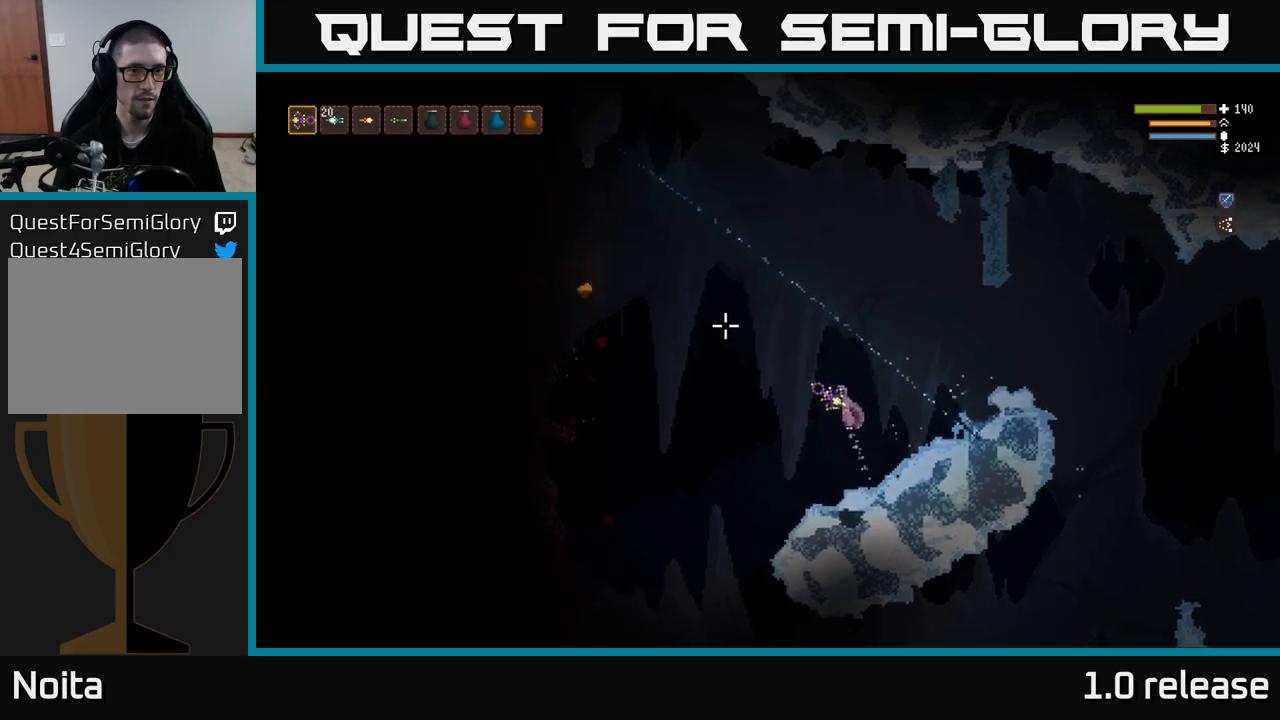
{"buttons": [], "left_stick": "left", "right_stick": "left", "events": [[84, "right_stick", "left"], [100, "L2", "up"]]}
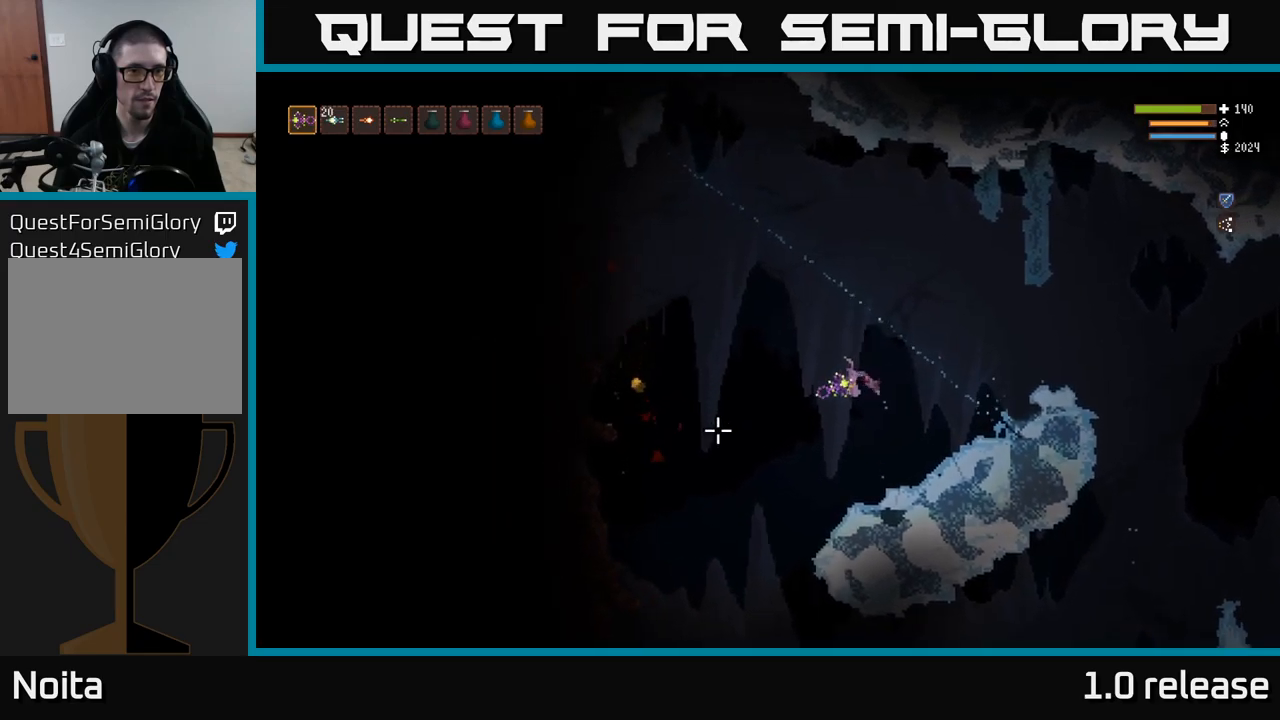
{"buttons": ["L2"], "left_stick": "left", "right_stick": "left", "events": [[417, "L2", "down"]]}
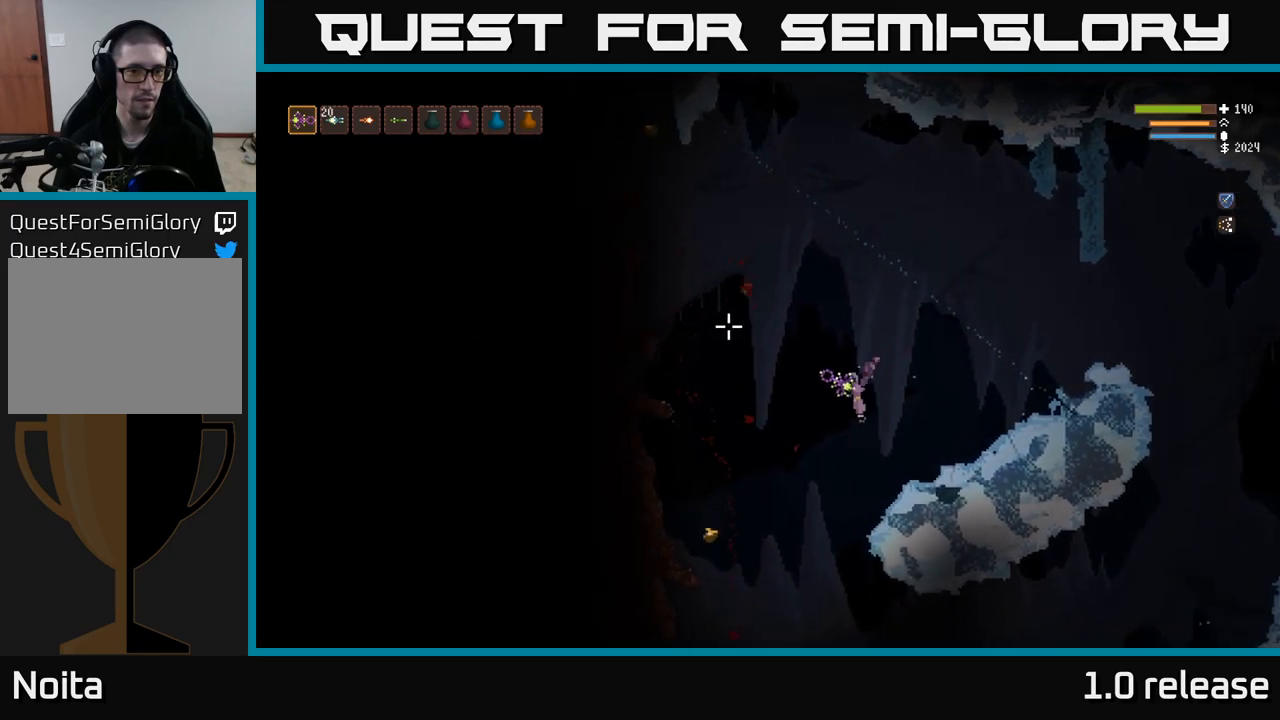
{"buttons": ["L2"], "left_stick": "left", "right_stick": "up-left", "events": [[84, "L2", "up"], [284, "right_stick", "up-left"], [434, "L2", "down"]]}
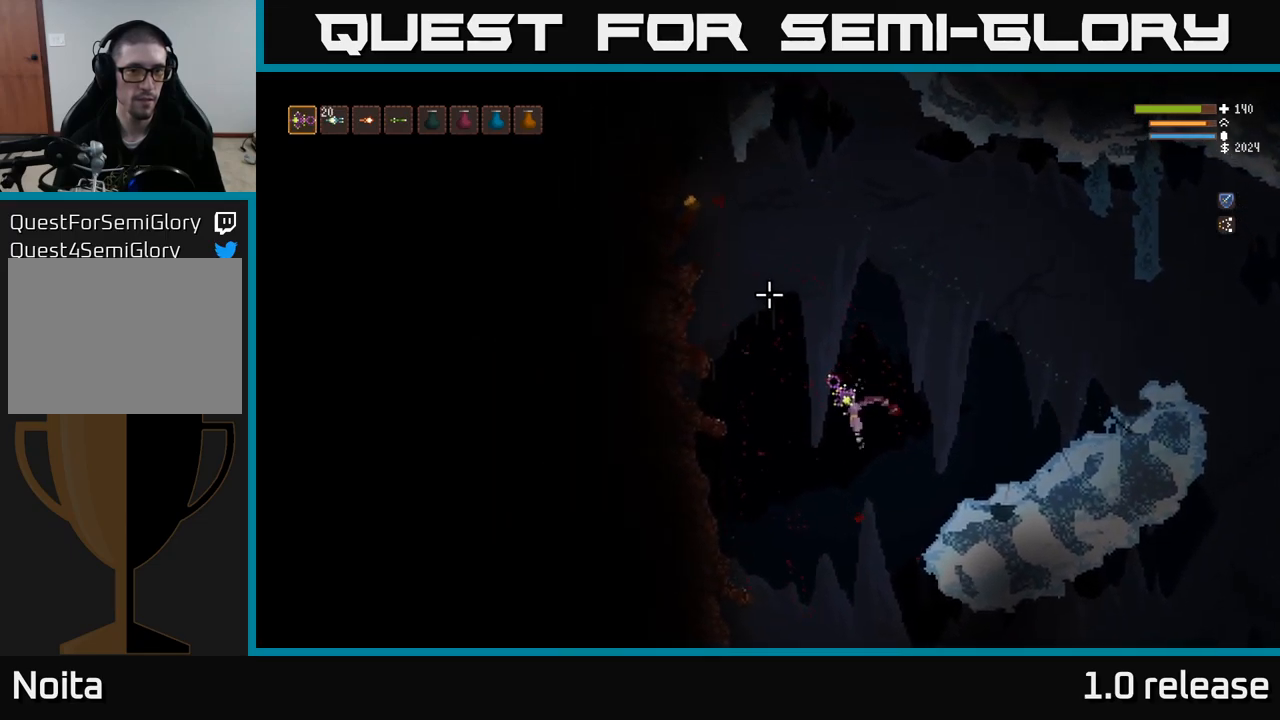
{"buttons": ["L2"], "left_stick": "left", "right_stick": "up-left", "events": []}
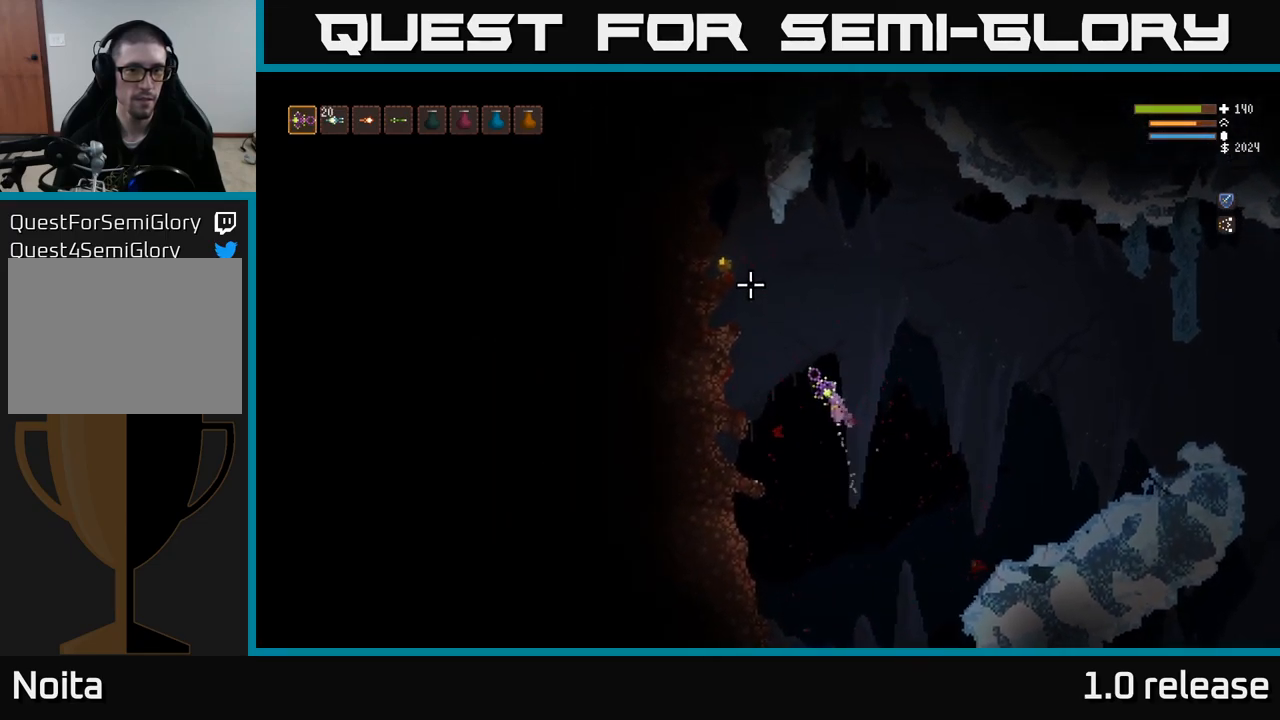
{"buttons": ["L2"], "left_stick": "center", "right_stick": "up", "events": [[184, "right_stick", "up"], [484, "left_stick", "center"]]}
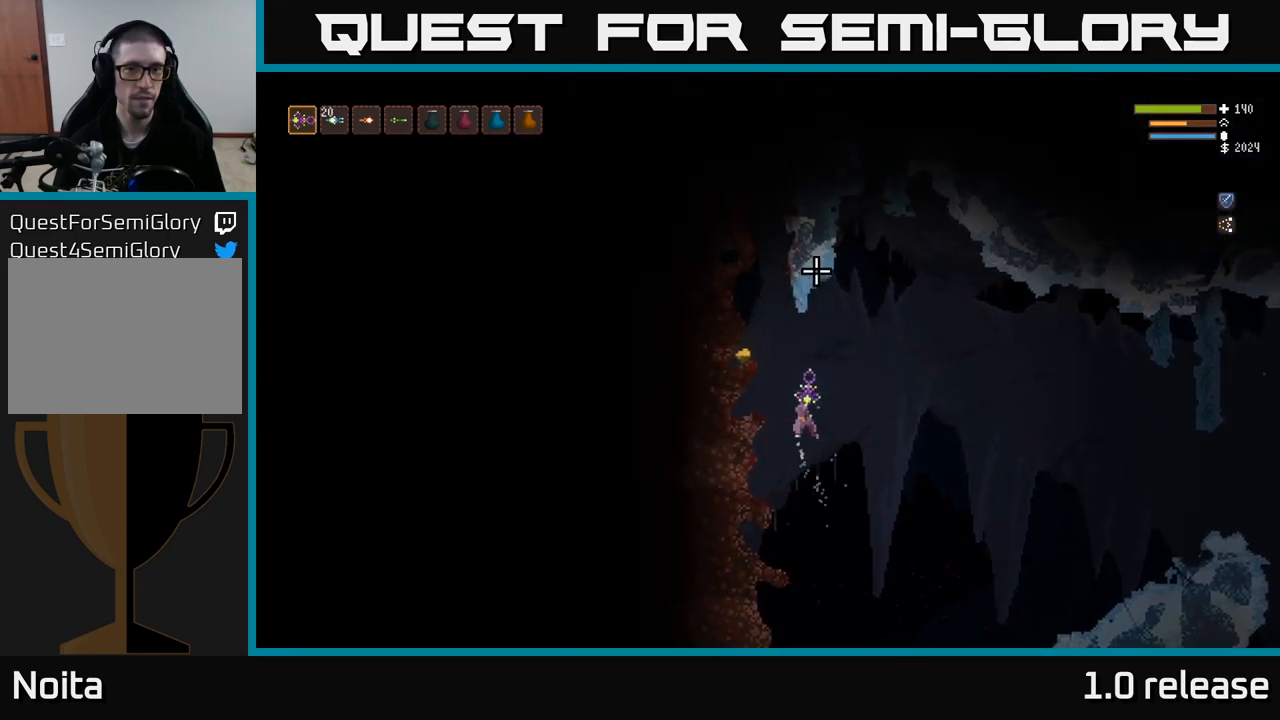
{"buttons": ["L2"], "left_stick": "left", "right_stick": "up", "events": [[84, "left_stick", "left"]]}
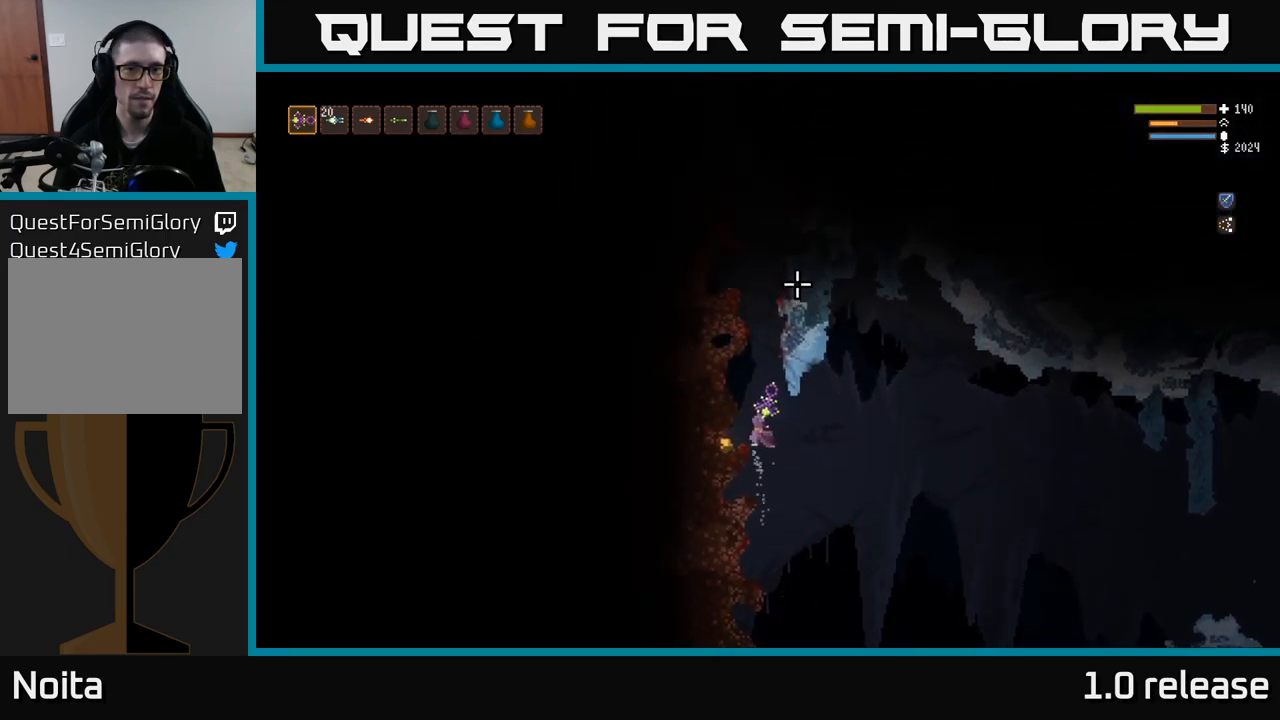
{"buttons": [], "left_stick": "center", "right_stick": "up", "events": [[34, "L2", "up"], [284, "left_stick", "center"]]}
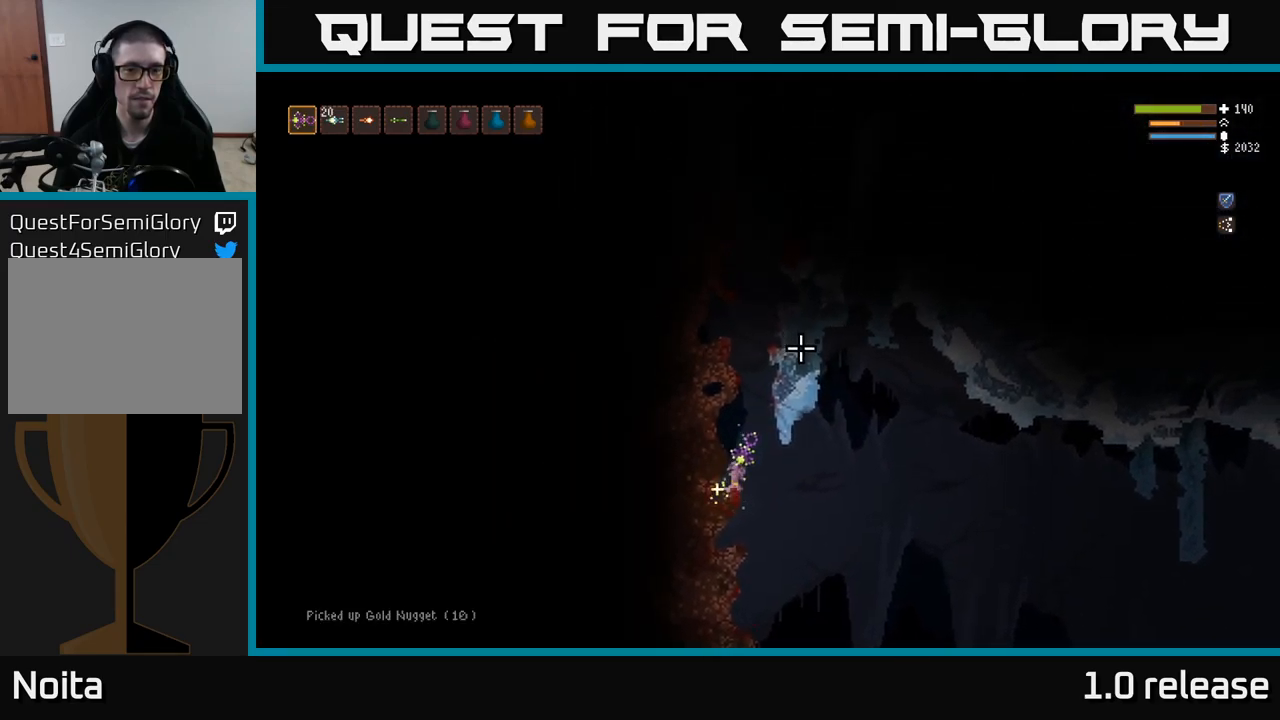
{"buttons": [], "left_stick": "center", "right_stick": "up", "events": []}
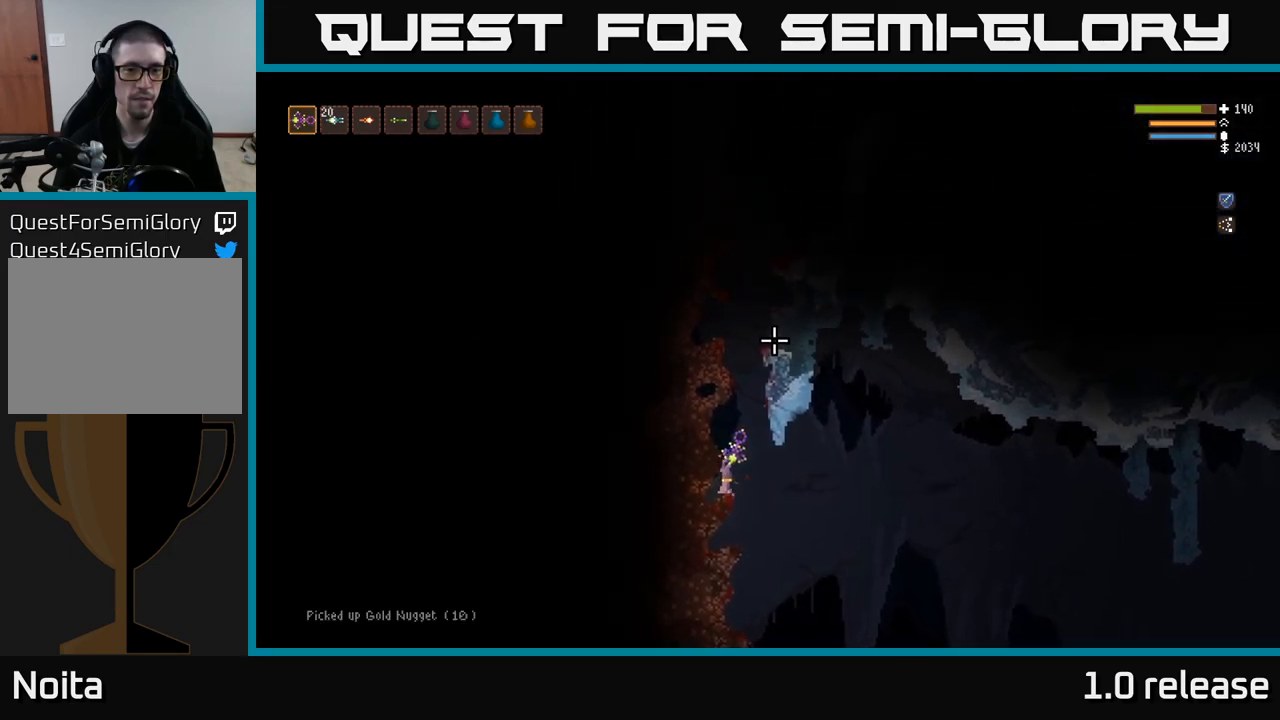
{"buttons": ["L2"], "left_stick": "center", "right_stick": "up", "events": [[117, "left_stick", "right"], [150, "L2", "down"], [250, "left_stick", "center"]]}
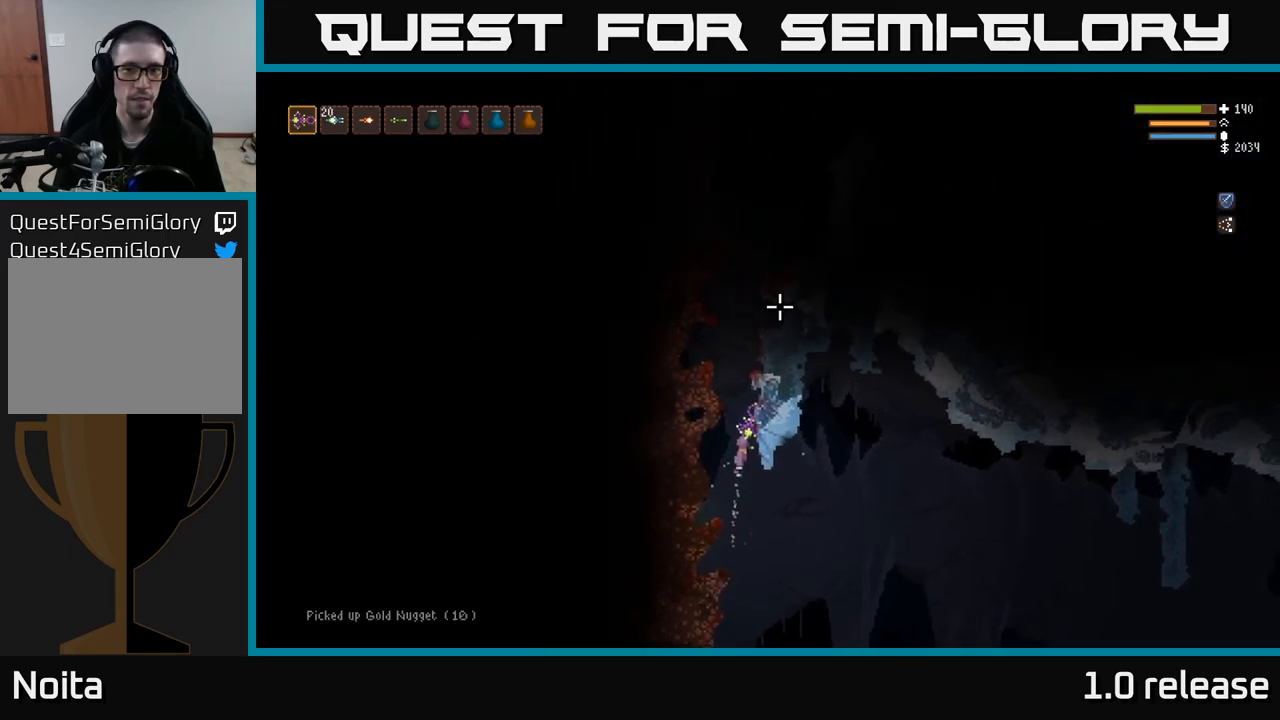
{"buttons": ["L2"], "left_stick": "center", "right_stick": "up", "events": [[134, "left_stick", "left"], [284, "left_stick", "center"]]}
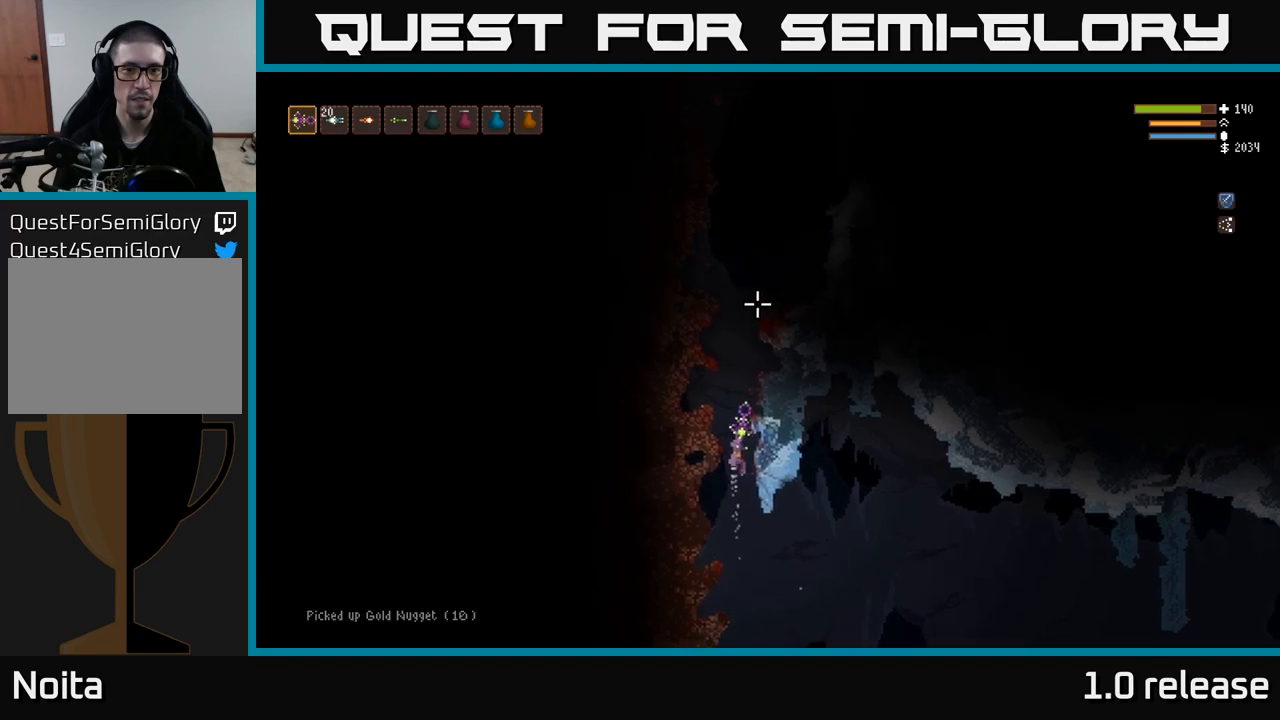
{"buttons": ["L2"], "left_stick": "center", "right_stick": "up", "events": []}
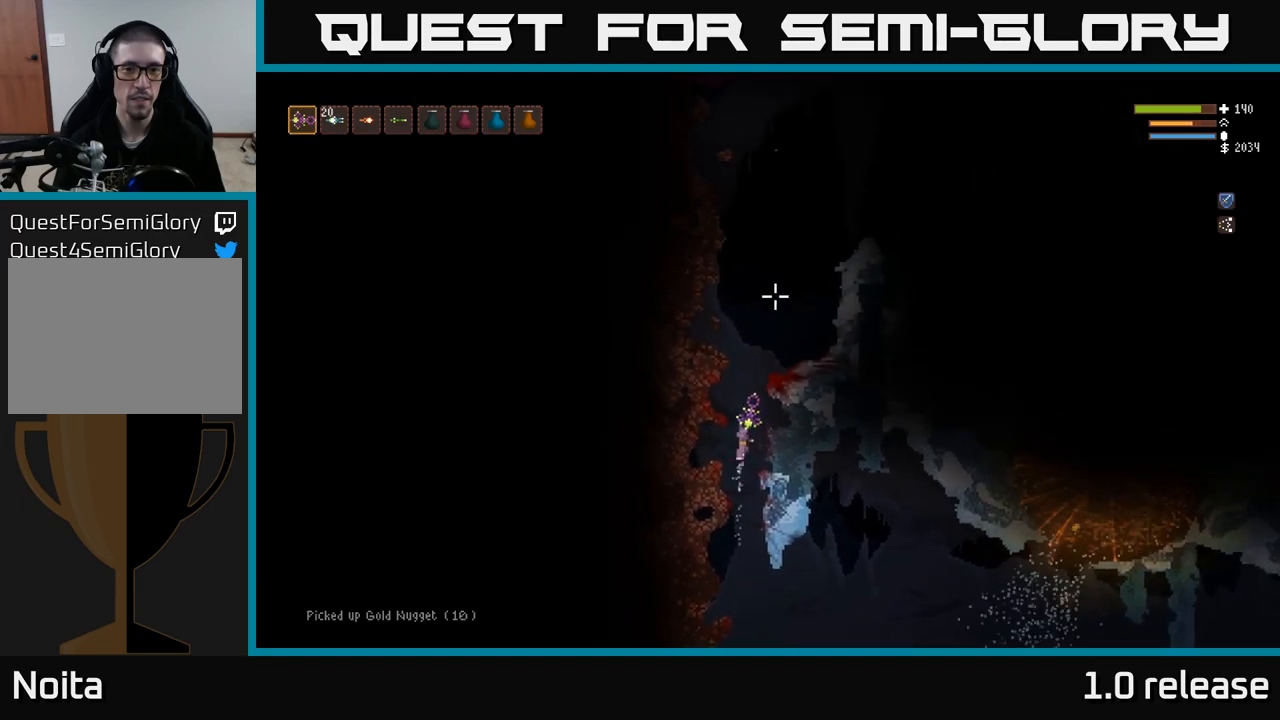
{"buttons": [], "left_stick": "right", "right_stick": "up-right", "events": [[266, "left_stick", "right"], [266, "right_stick", "up-right"], [466, "L2", "up"]]}
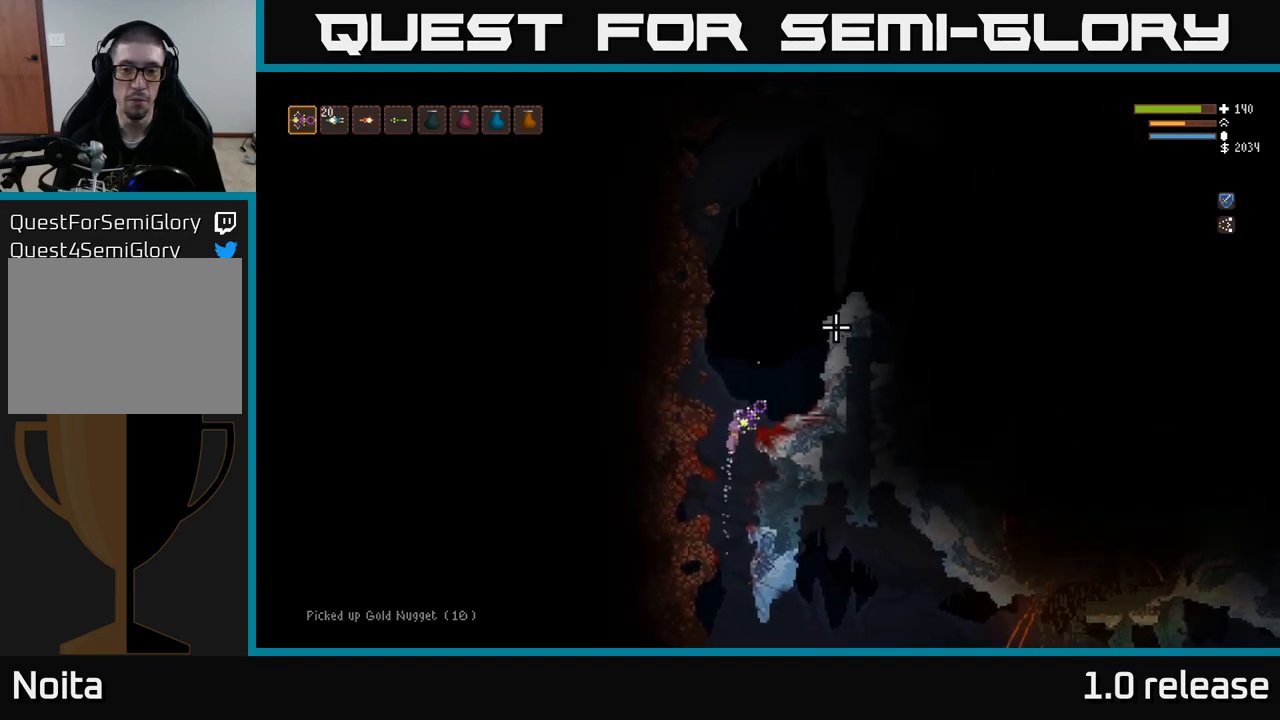
{"buttons": ["L2"], "left_stick": "center", "right_stick": "up-right", "events": [[300, "left_stick", "center"], [466, "L2", "down"]]}
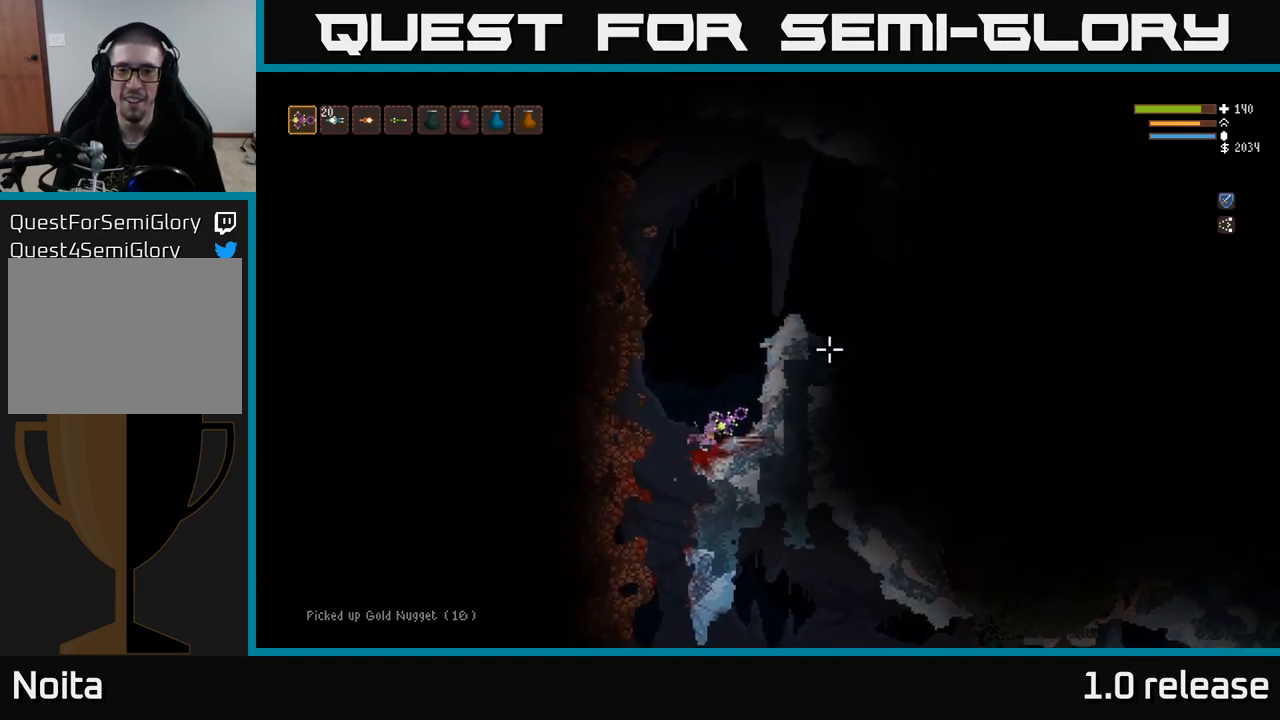
{"buttons": ["L2"], "left_stick": "right", "right_stick": "right", "events": [[366, "left_stick", "right"], [366, "right_stick", "right"]]}
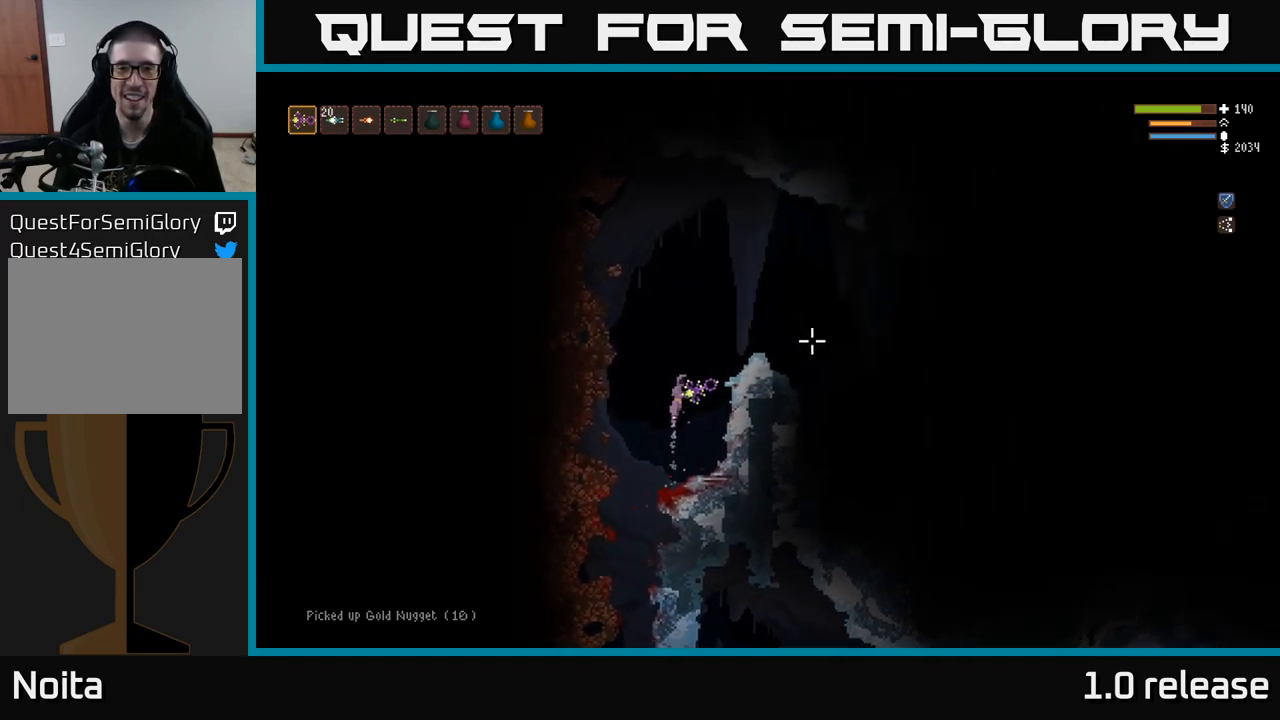
{"buttons": [], "left_stick": "right", "right_stick": "down-right", "events": [[383, "L2", "up"], [400, "right_stick", "down-right"]]}